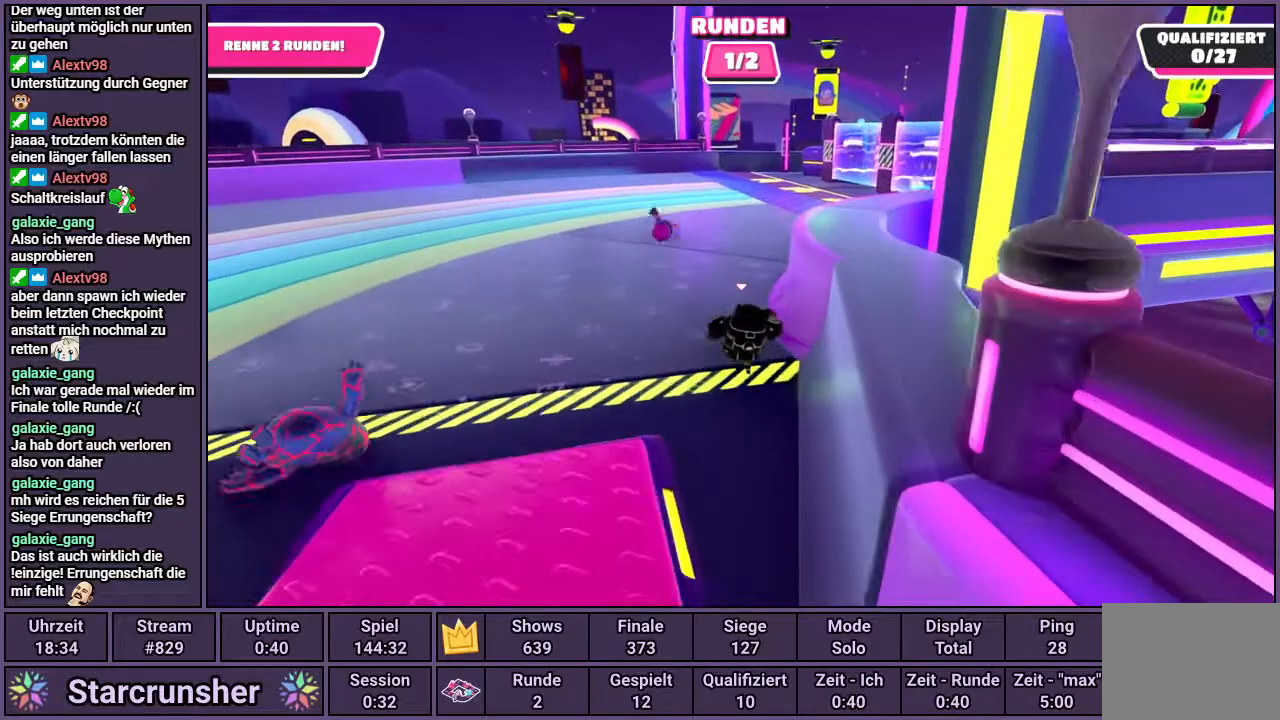
Gameplay with a controller (PlayStation layout); each line is a JSON object with the inputs held at the frame after it. "events" lists button and stick changes between this image and that frame as [ms after this image, input, new state], when the widget could be followed in between.
{"buttons": [], "left_stick": "up", "right_stick": "center", "events": []}
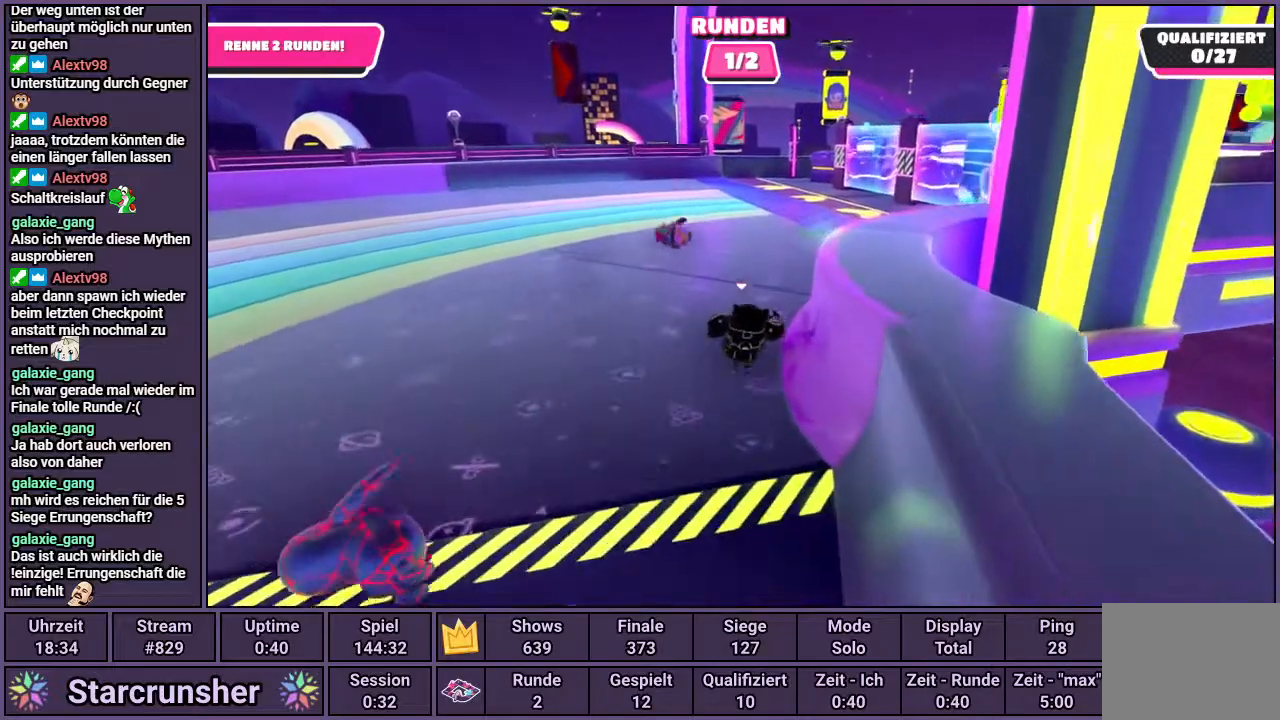
{"buttons": [], "left_stick": "up", "right_stick": "up-right", "events": [[117, "right_stick", "up-right"], [250, "right_stick", "center"], [500, "right_stick", "up-right"]]}
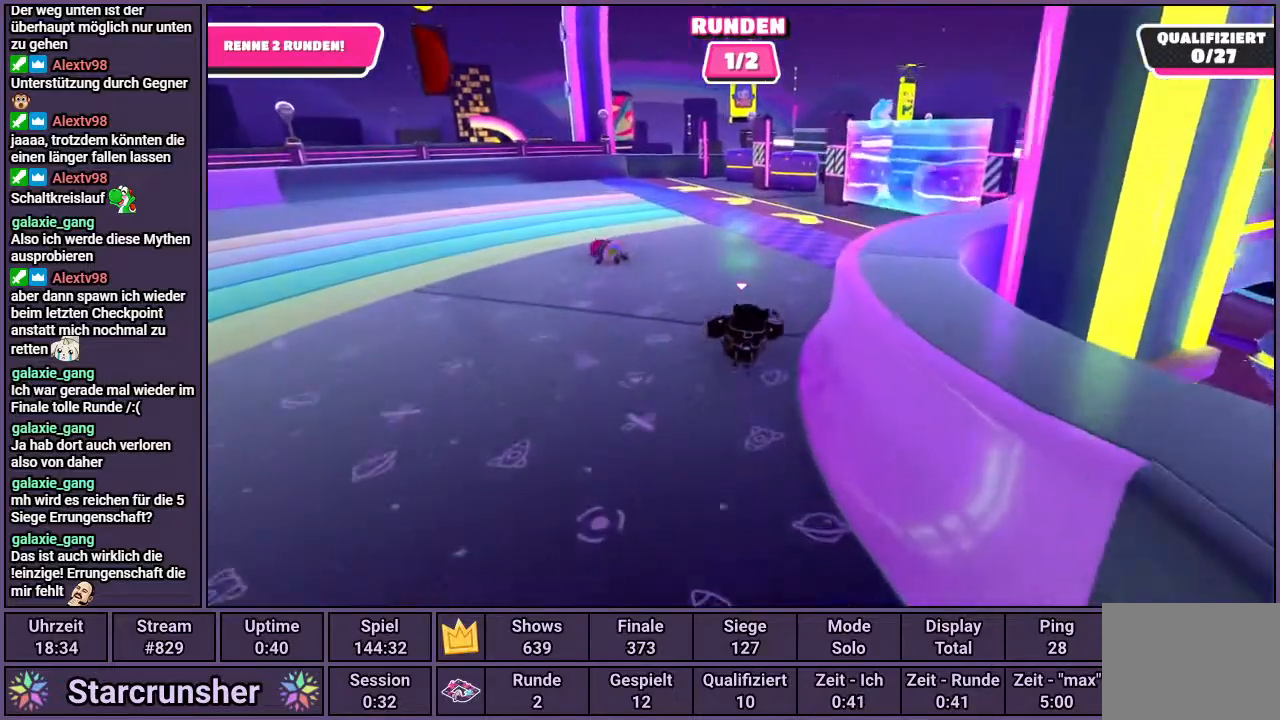
{"buttons": [], "left_stick": "up", "right_stick": "up-right", "events": [[200, "right_stick", "center"], [500, "right_stick", "up-right"]]}
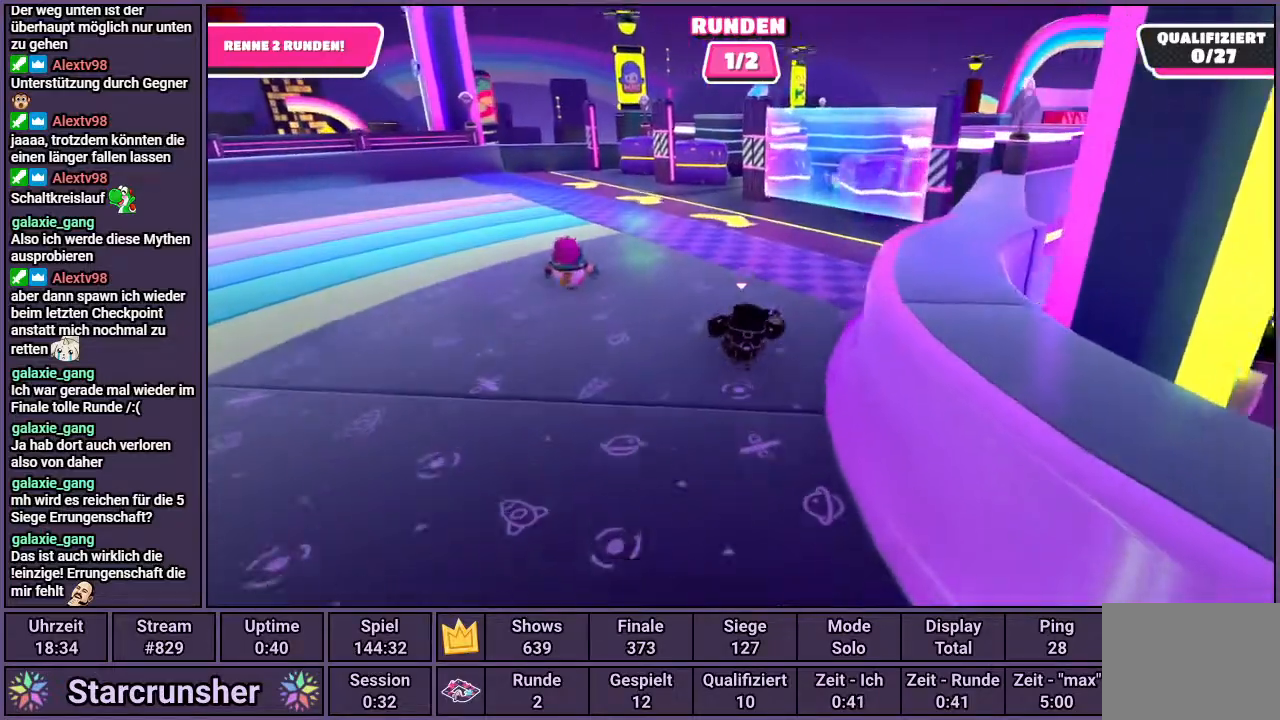
{"buttons": [], "left_stick": "up", "right_stick": "center", "events": [[150, "right_stick", "center"]]}
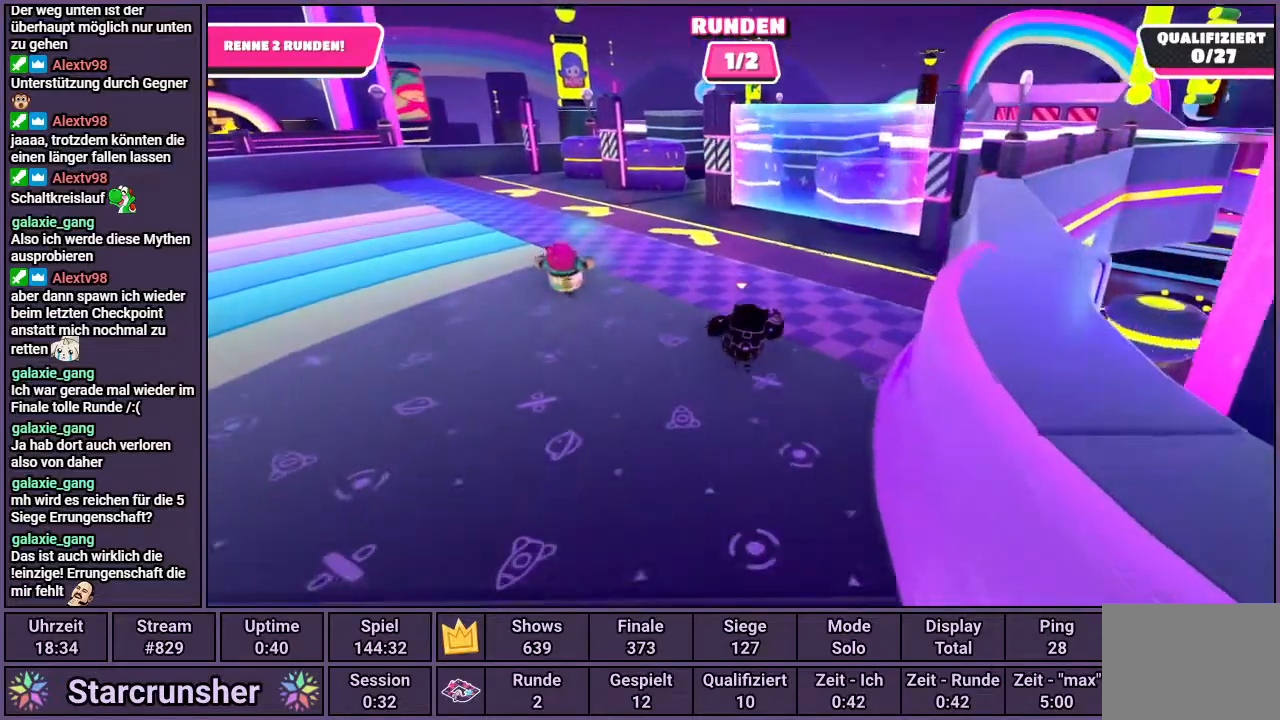
{"buttons": [], "left_stick": "up", "right_stick": "up-right", "events": [[100, "right_stick", "up-right"]]}
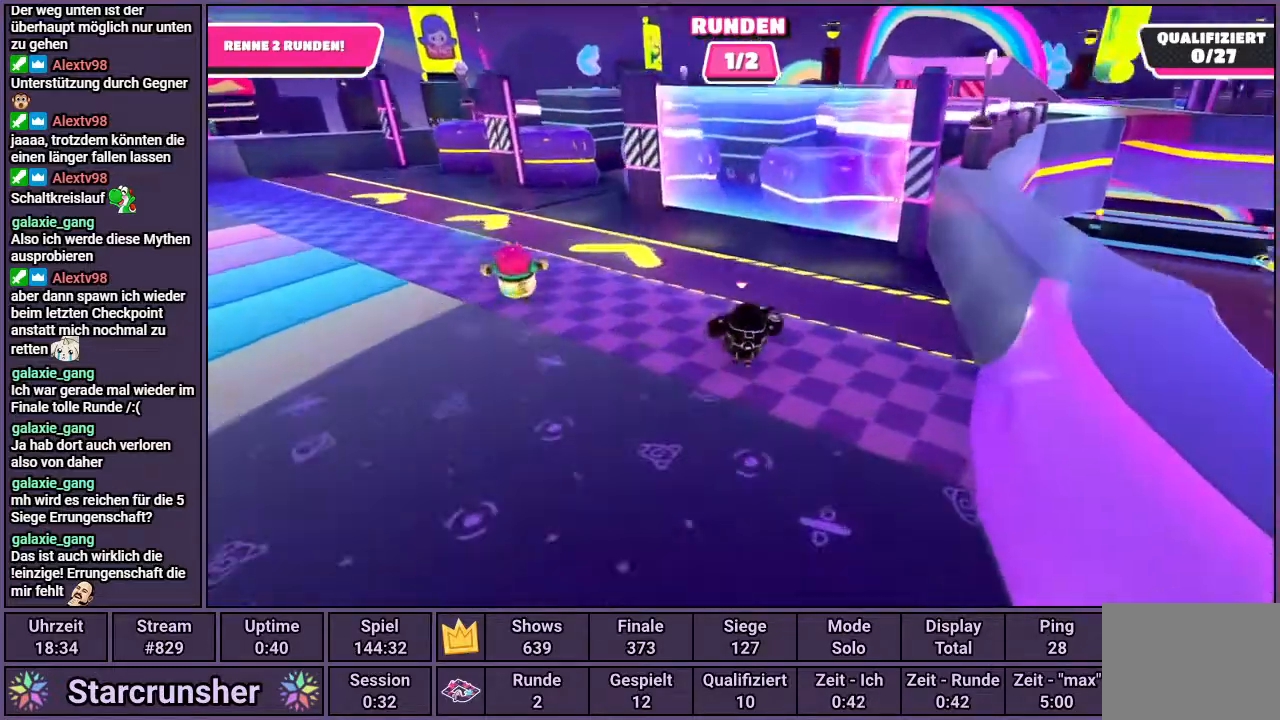
{"buttons": [], "left_stick": "up", "right_stick": "up-right", "events": []}
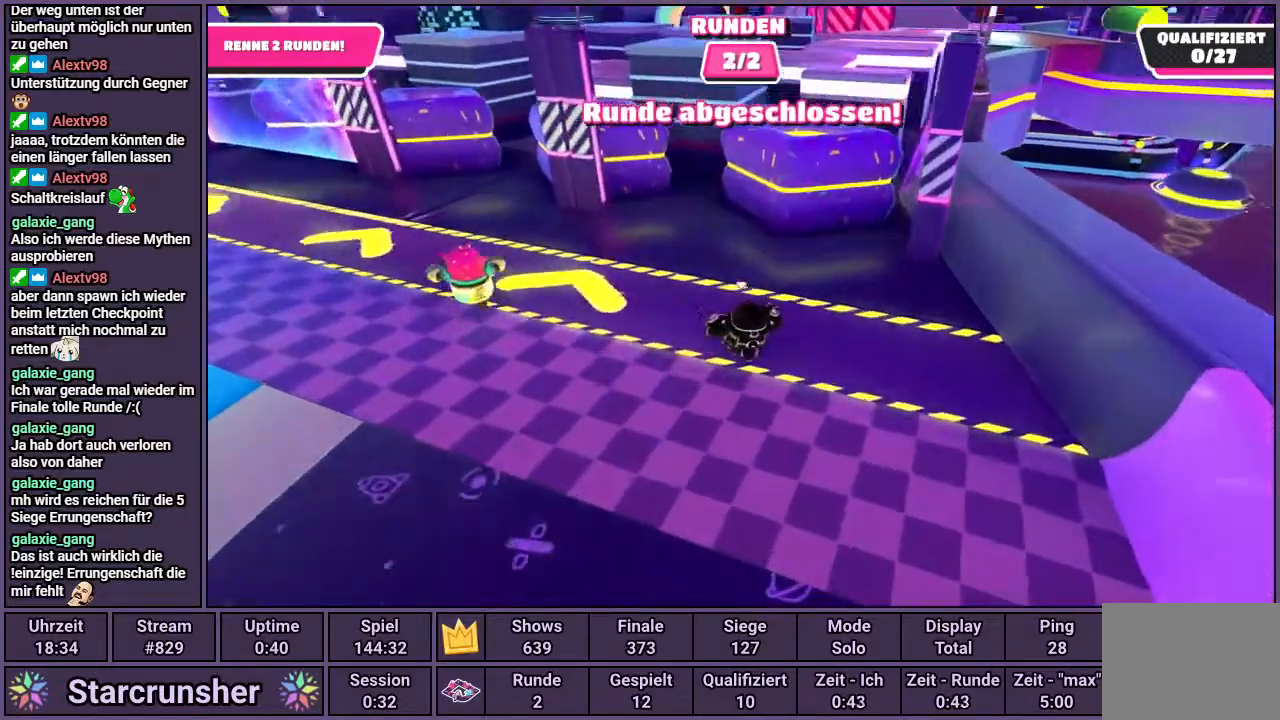
{"buttons": [], "left_stick": "up", "right_stick": "up-right", "events": []}
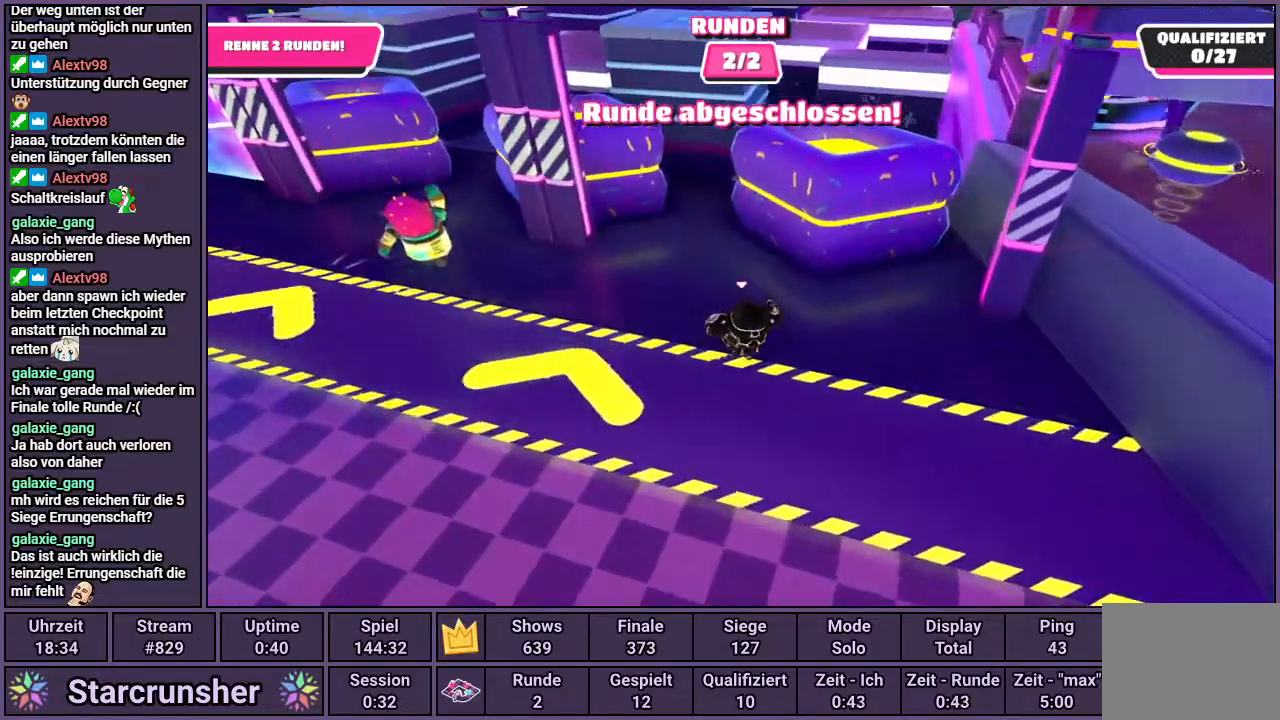
{"buttons": [], "left_stick": "up", "right_stick": "center", "events": [[483, "right_stick", "center"]]}
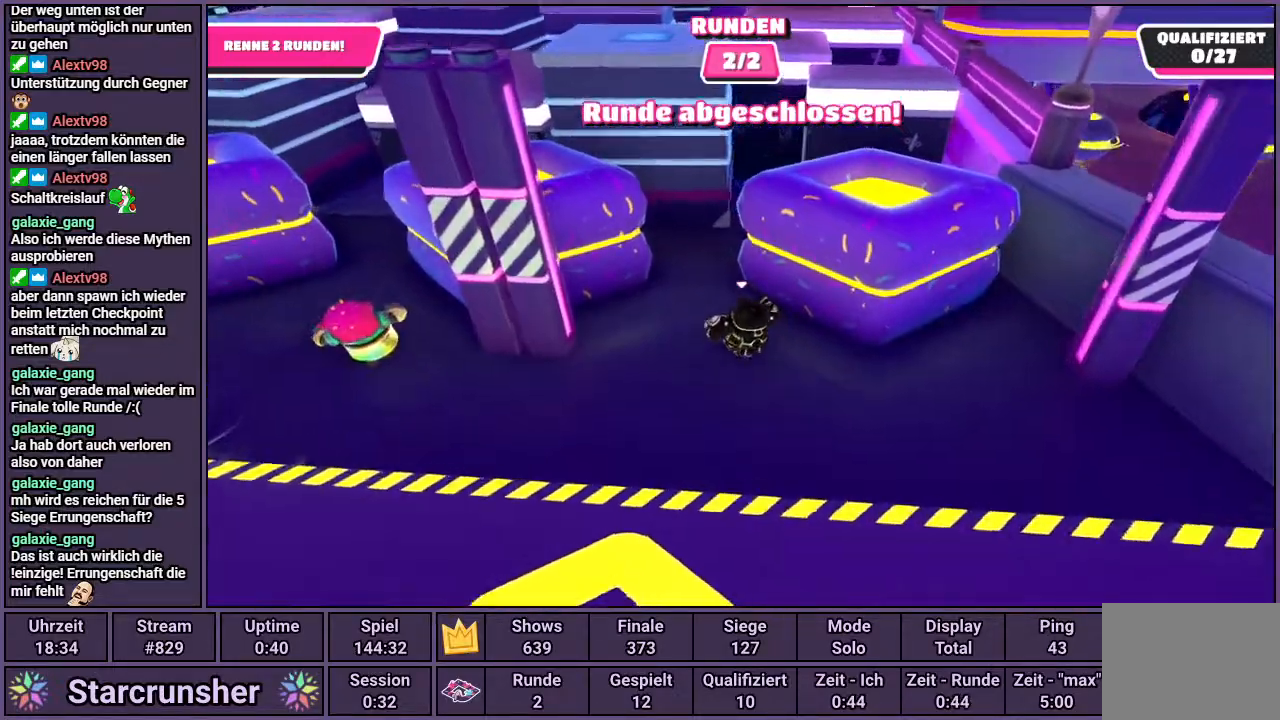
{"buttons": [], "left_stick": "up-right", "right_stick": "center", "events": [[283, "left_stick", "up-right"]]}
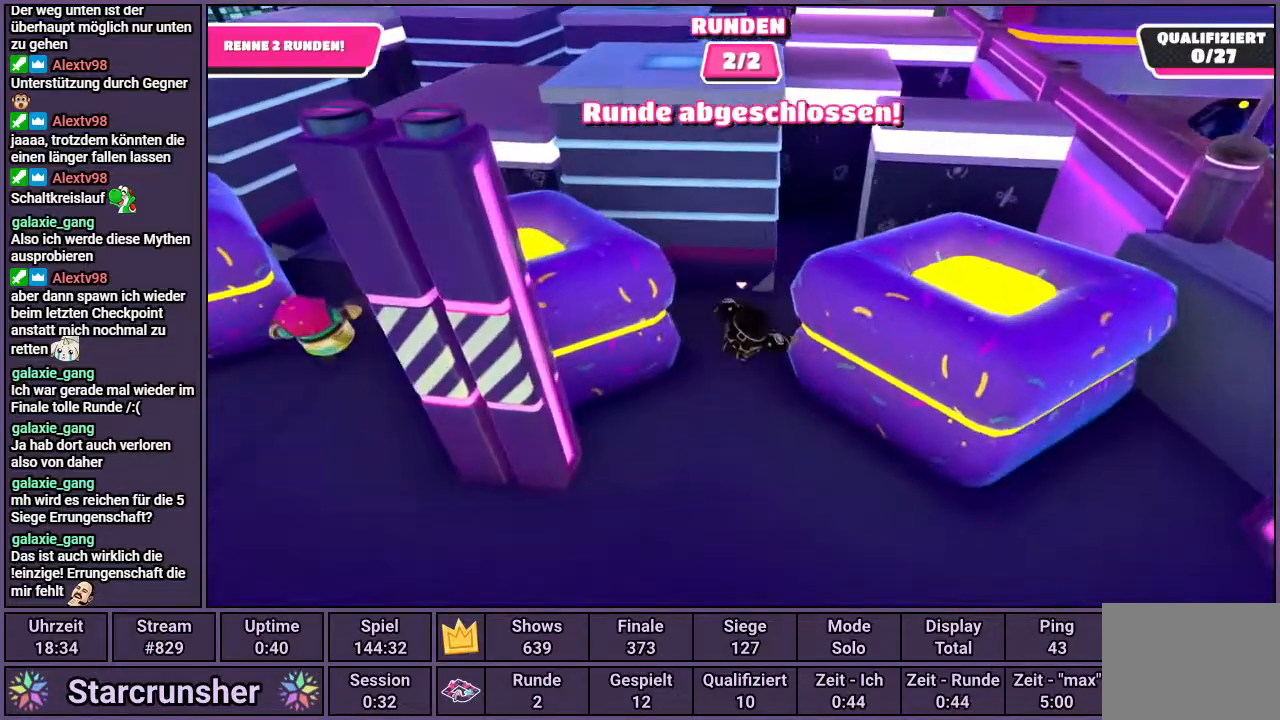
{"buttons": [], "left_stick": "up-right", "right_stick": "center", "events": []}
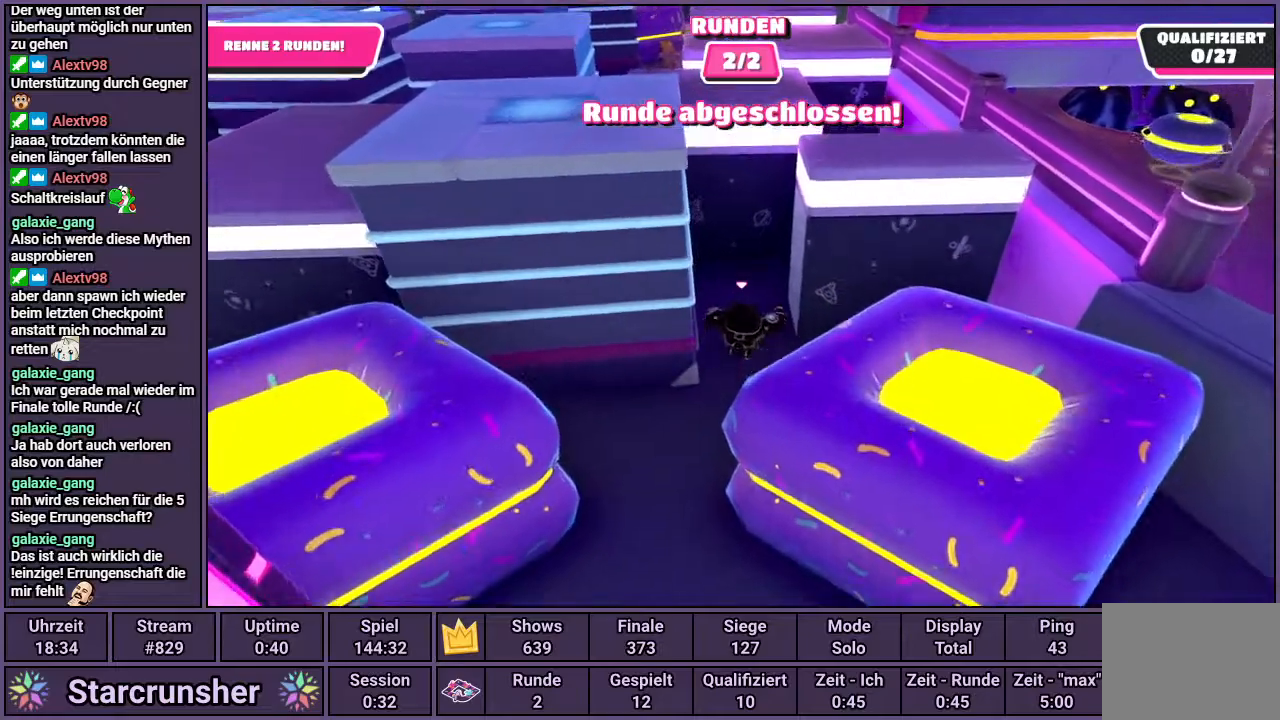
{"buttons": [], "left_stick": "up-right", "right_stick": "center", "events": []}
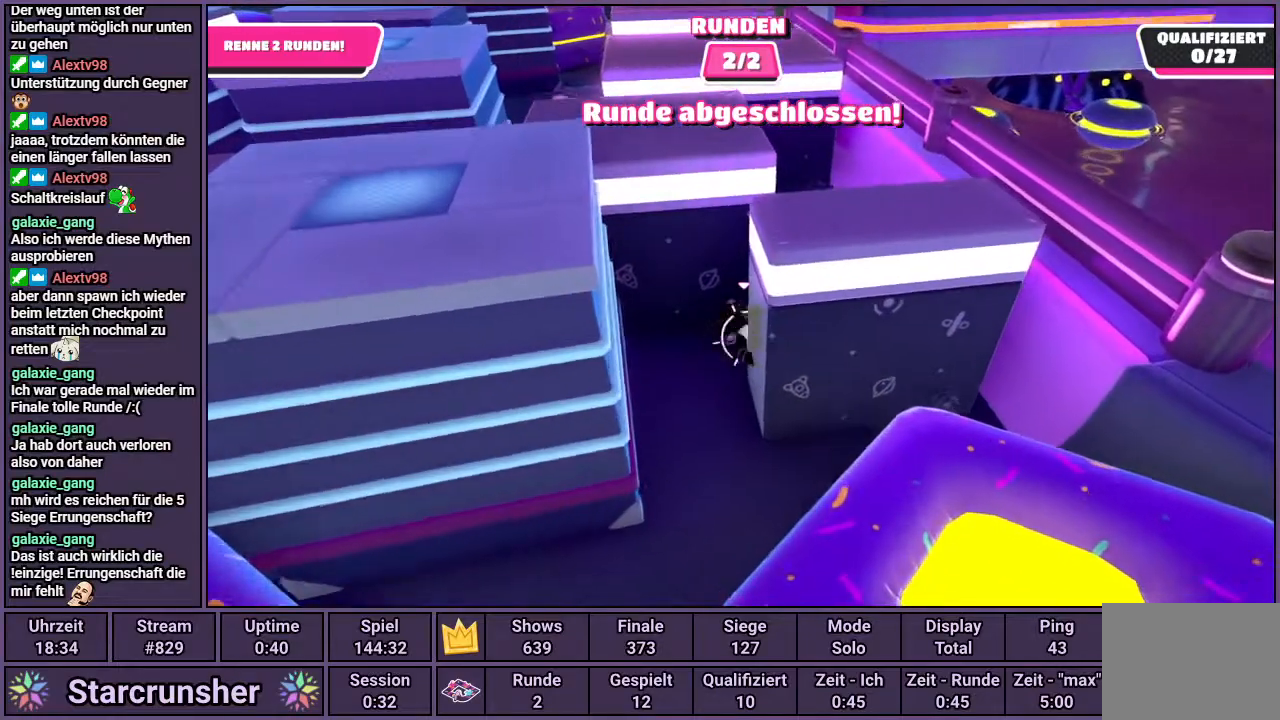
{"buttons": [], "left_stick": "up", "right_stick": "center", "events": [[83, "right_stick", "left"], [200, "right_stick", "center"], [300, "left_stick", "up"]]}
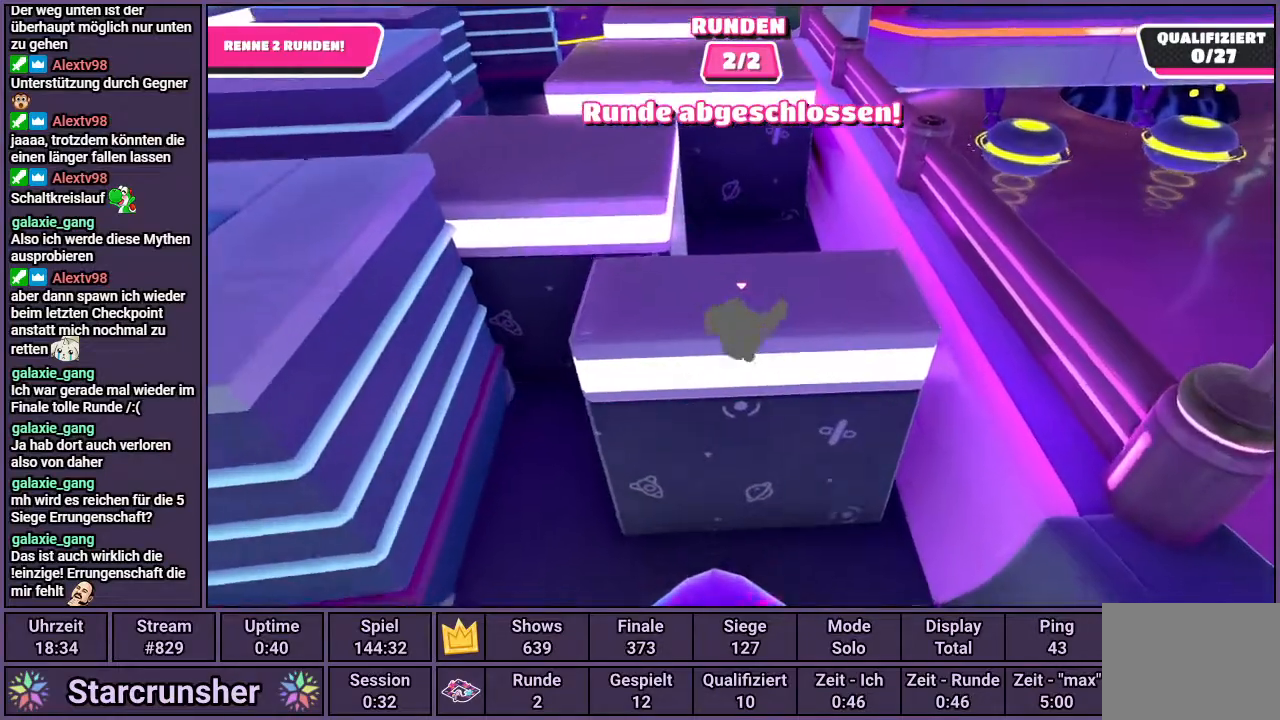
{"buttons": [], "left_stick": "up-left", "right_stick": "center", "events": [[283, "left_stick", "up-left"]]}
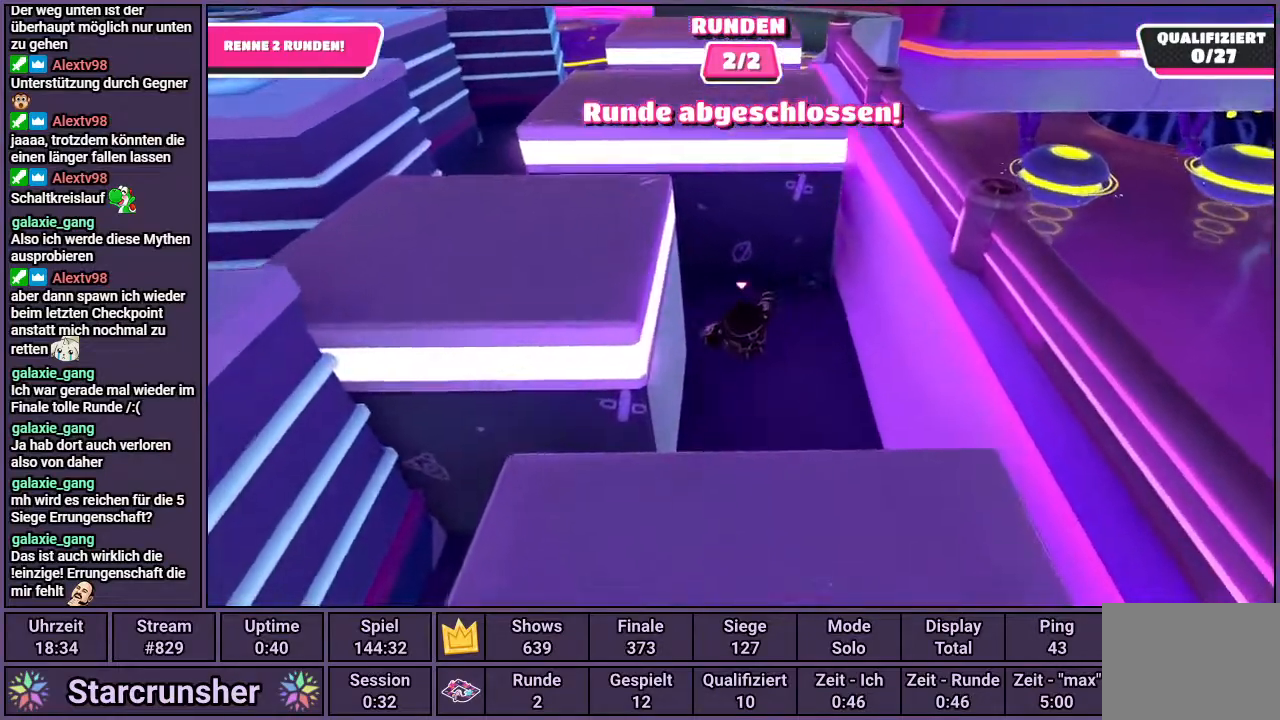
{"buttons": [], "left_stick": "up-left", "right_stick": "center", "events": []}
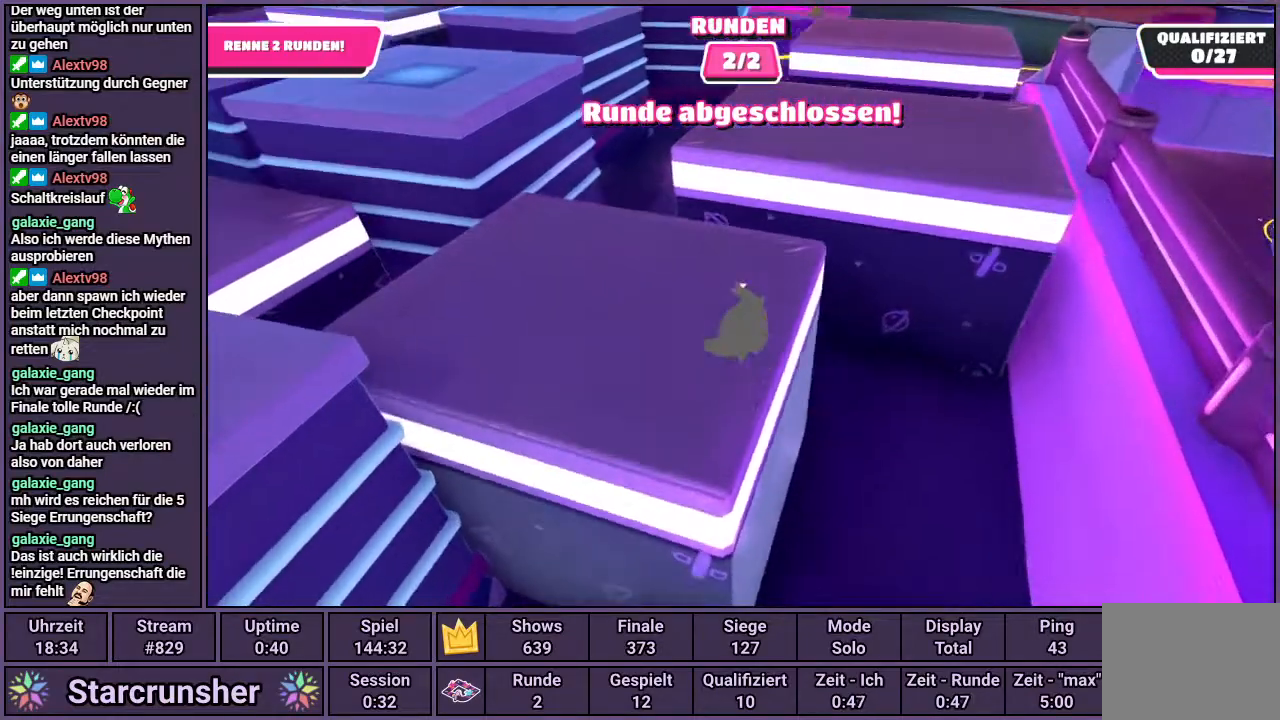
{"buttons": [], "left_stick": "up", "right_stick": "center", "events": [[17, "right_stick", "down-right"], [333, "left_stick", "up"], [483, "right_stick", "center"]]}
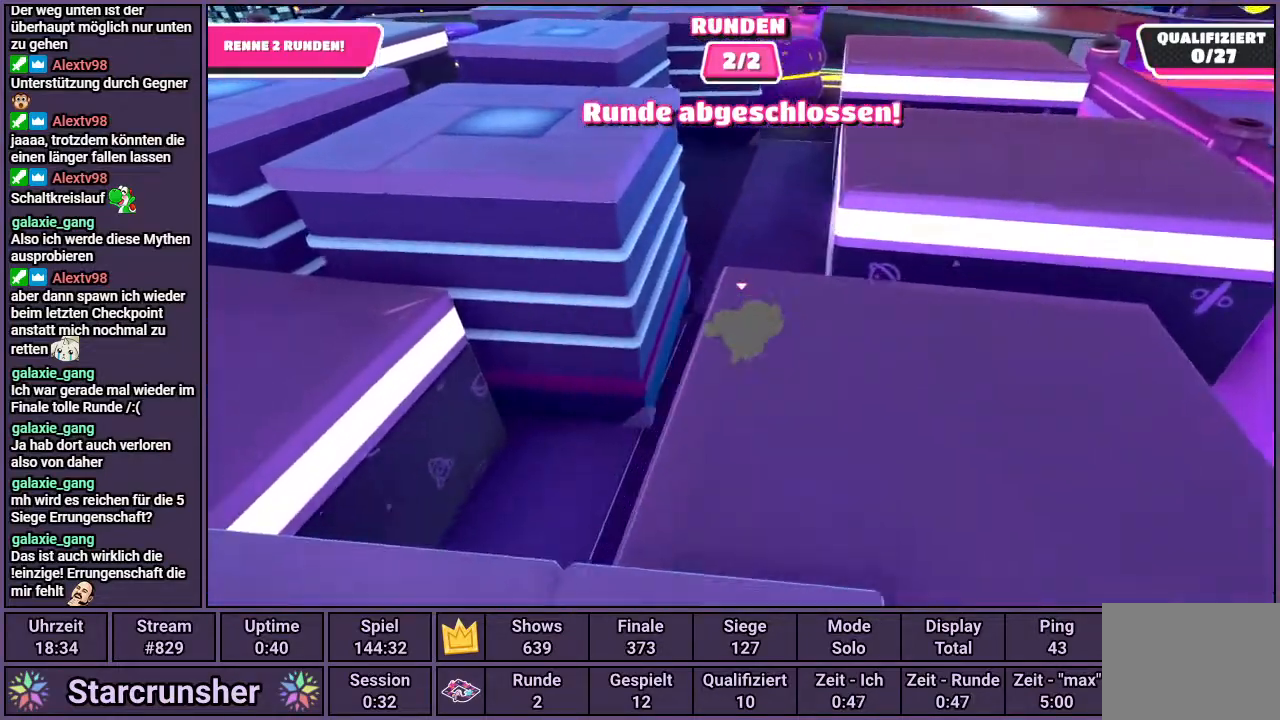
{"buttons": [], "left_stick": "up", "right_stick": "center", "events": []}
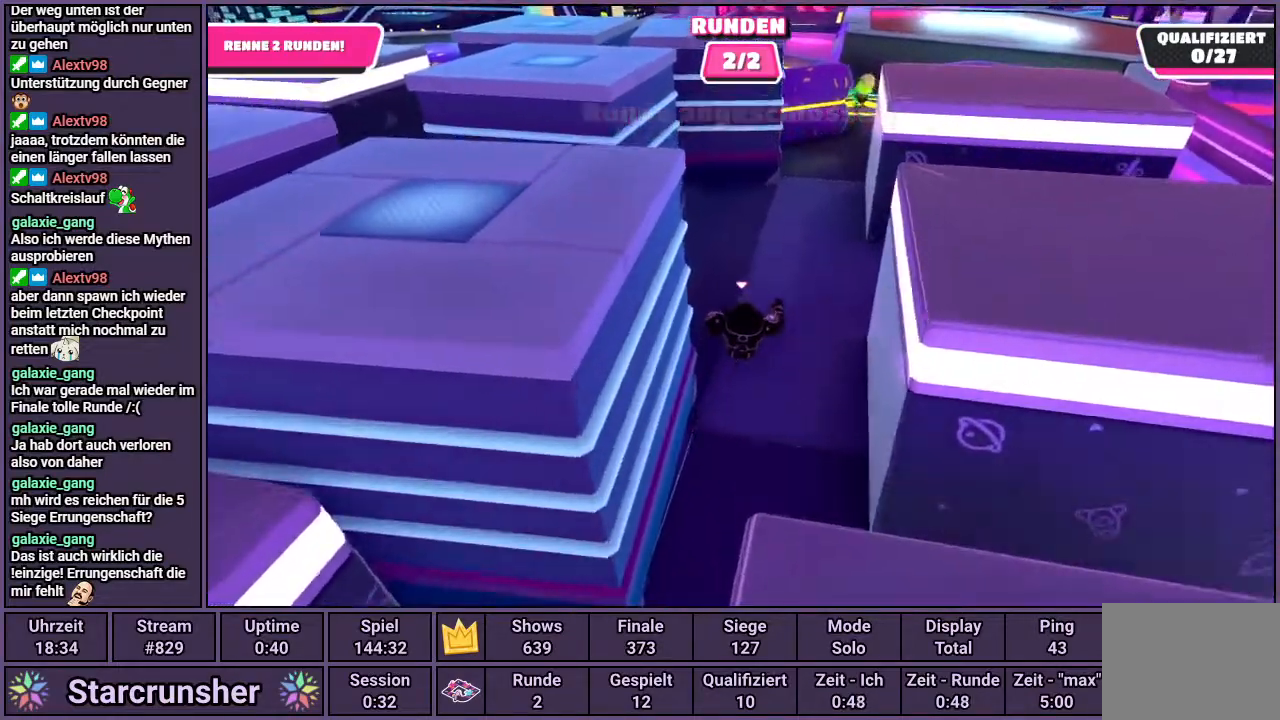
{"buttons": [], "left_stick": "up-right", "right_stick": "center", "events": [[67, "right_stick", "left"], [250, "right_stick", "center"], [350, "left_stick", "up-right"]]}
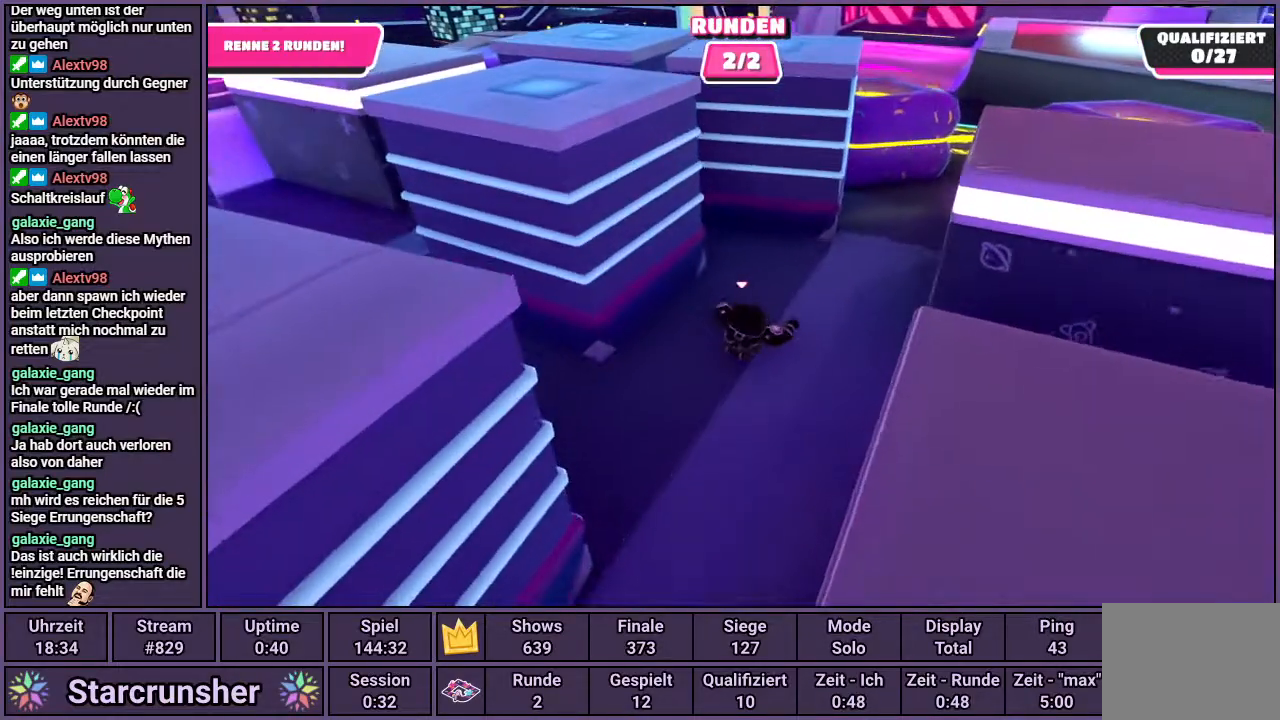
{"buttons": [], "left_stick": "up-right", "right_stick": "center", "events": []}
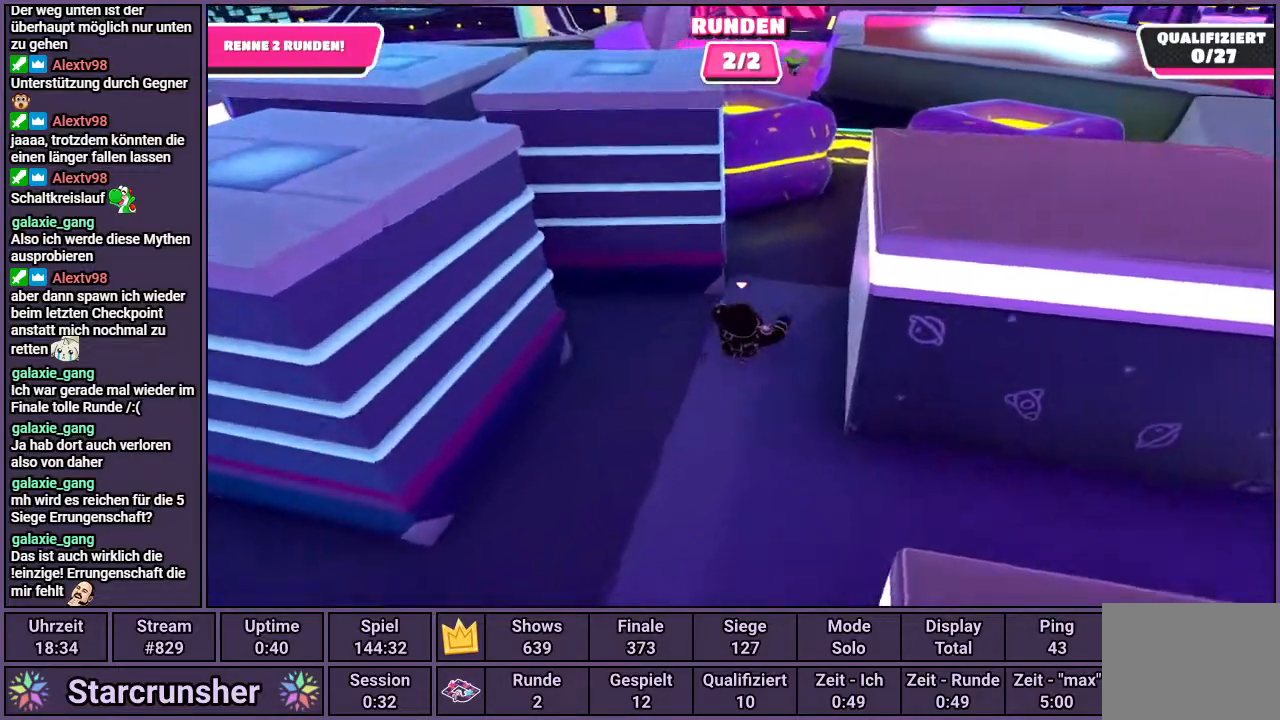
{"buttons": [], "left_stick": "up", "right_stick": "center", "events": [[67, "left_stick", "up"]]}
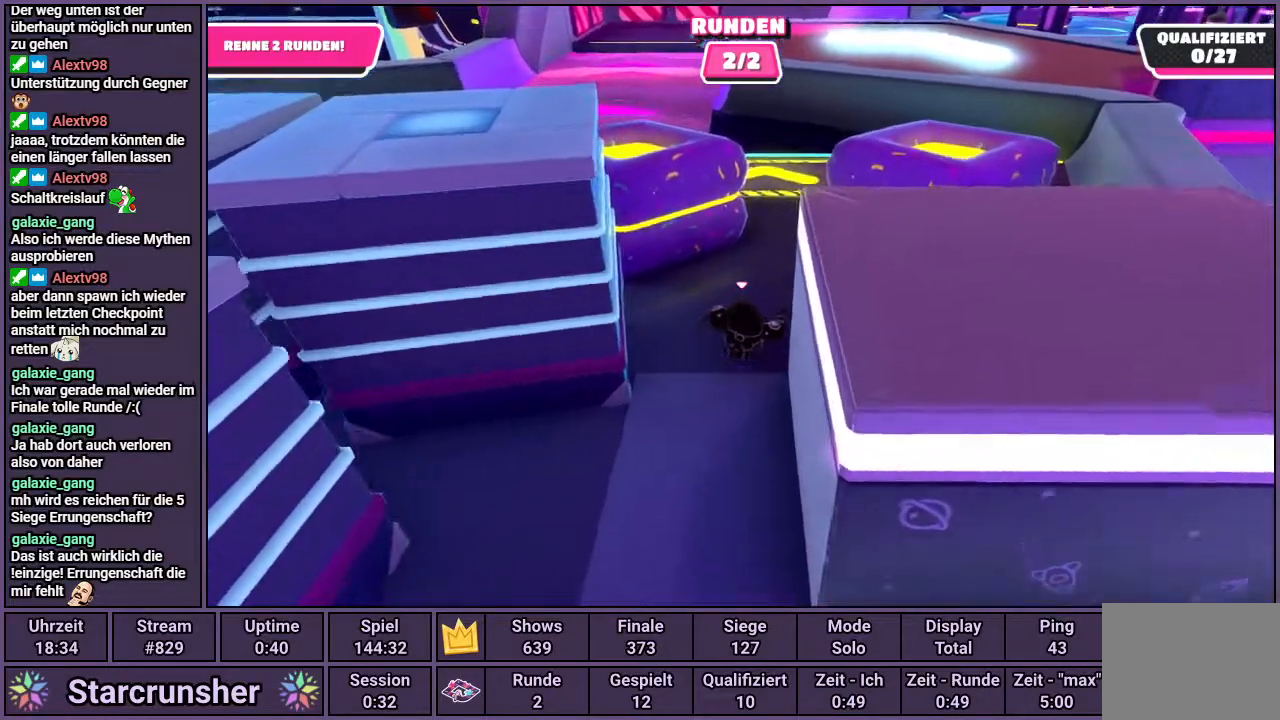
{"buttons": [], "left_stick": "up", "right_stick": "left", "events": [[483, "right_stick", "left"]]}
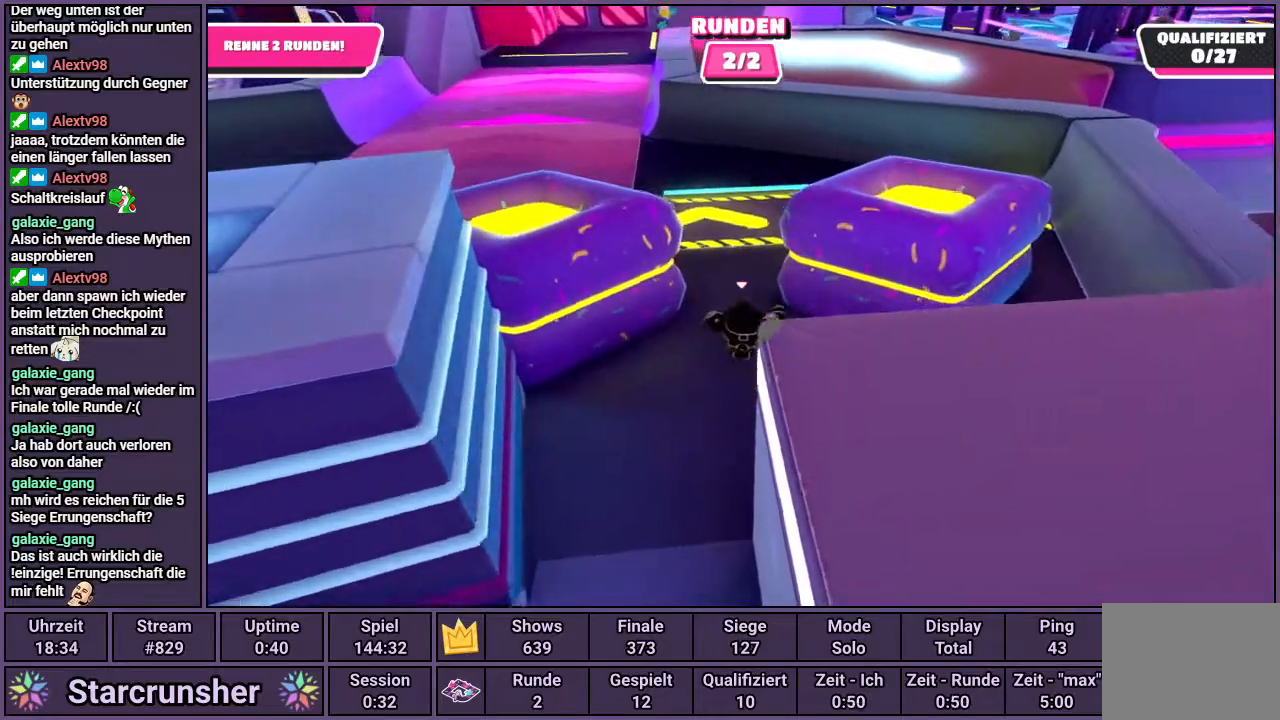
{"buttons": [], "left_stick": "up", "right_stick": "center", "events": [[117, "right_stick", "center"]]}
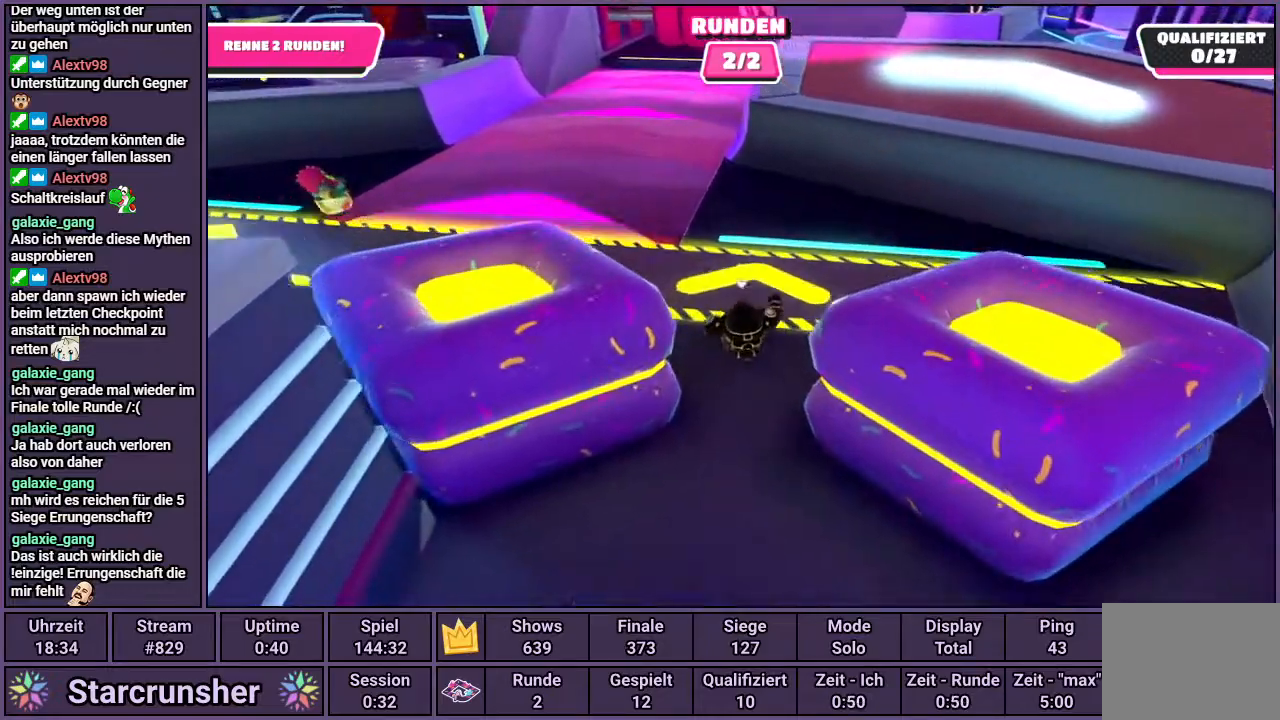
{"buttons": [], "left_stick": "up", "right_stick": "center", "events": []}
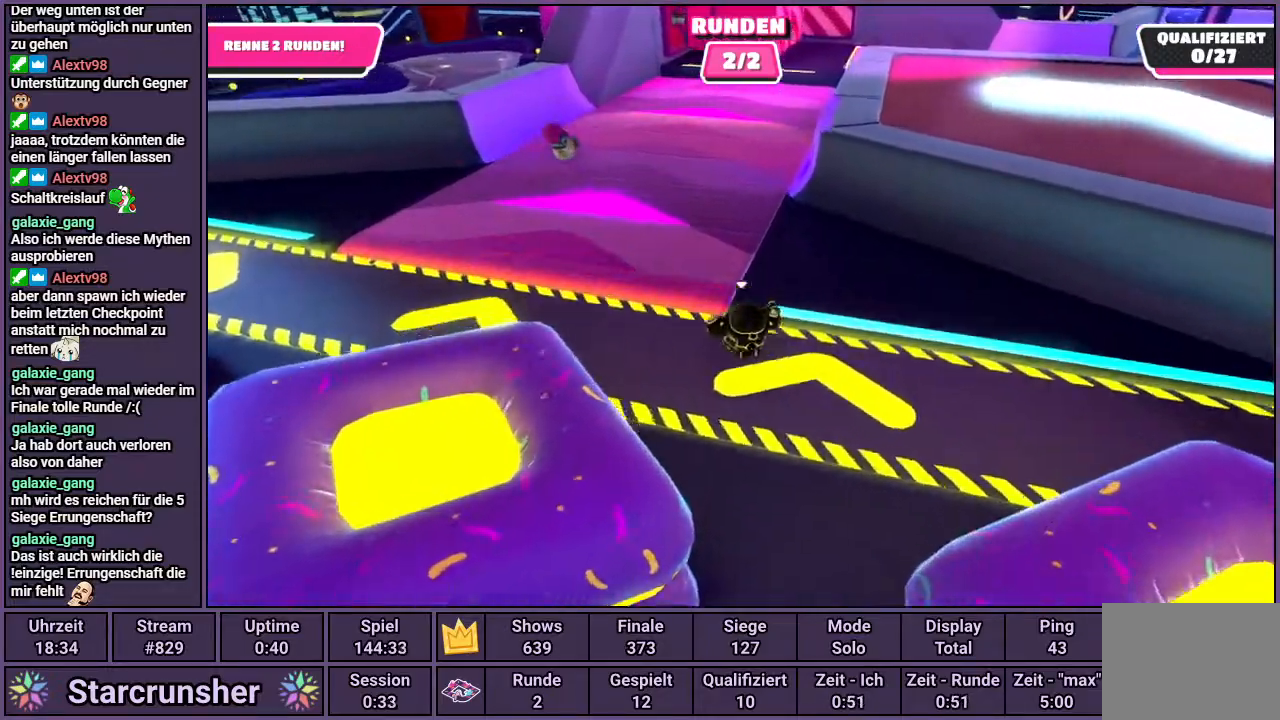
{"buttons": [], "left_stick": "up", "right_stick": "center", "events": []}
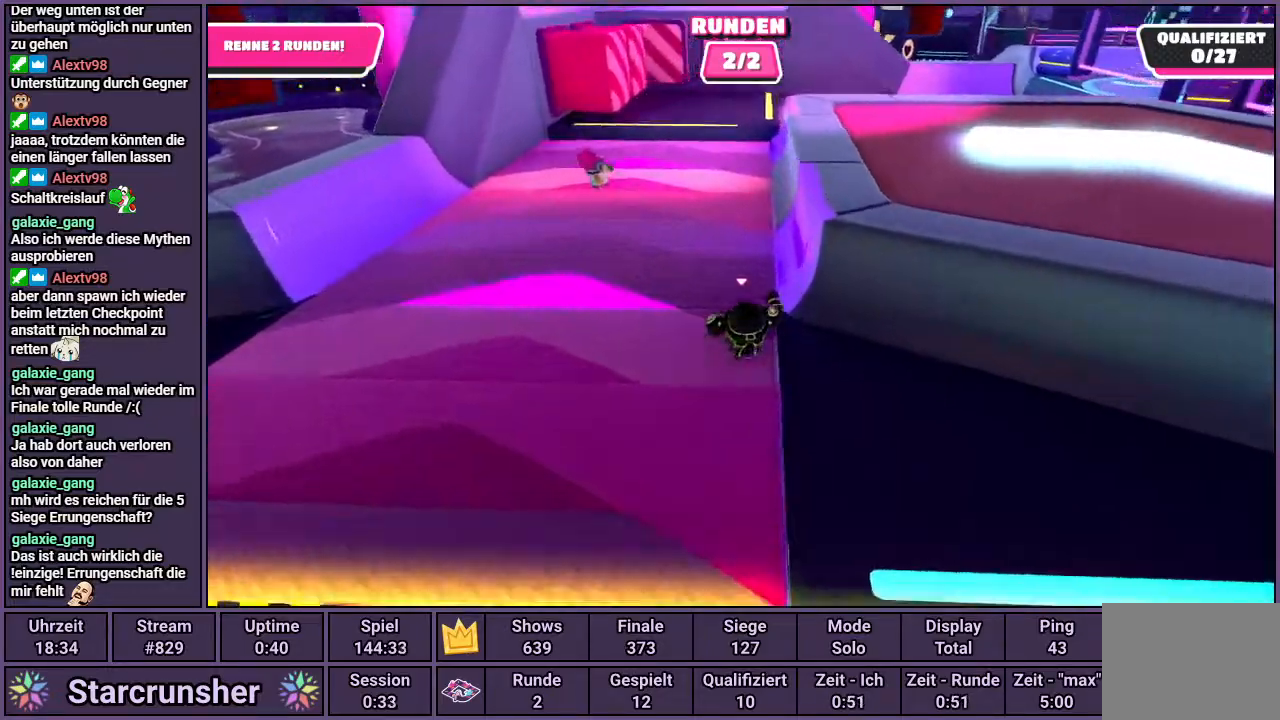
{"buttons": [], "left_stick": "up", "right_stick": "center", "events": []}
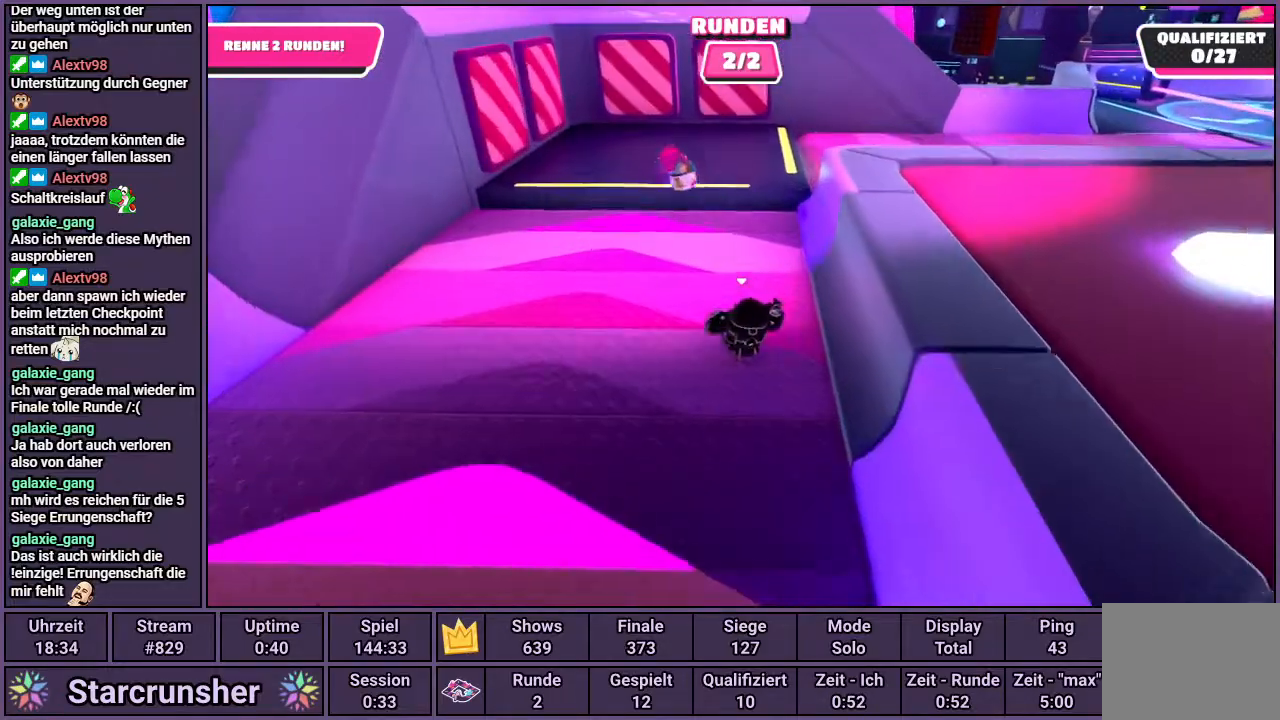
{"buttons": ["CROSS"], "left_stick": "up-right", "right_stick": "center", "events": [[267, "left_stick", "up-right"], [417, "CROSS", "down"]]}
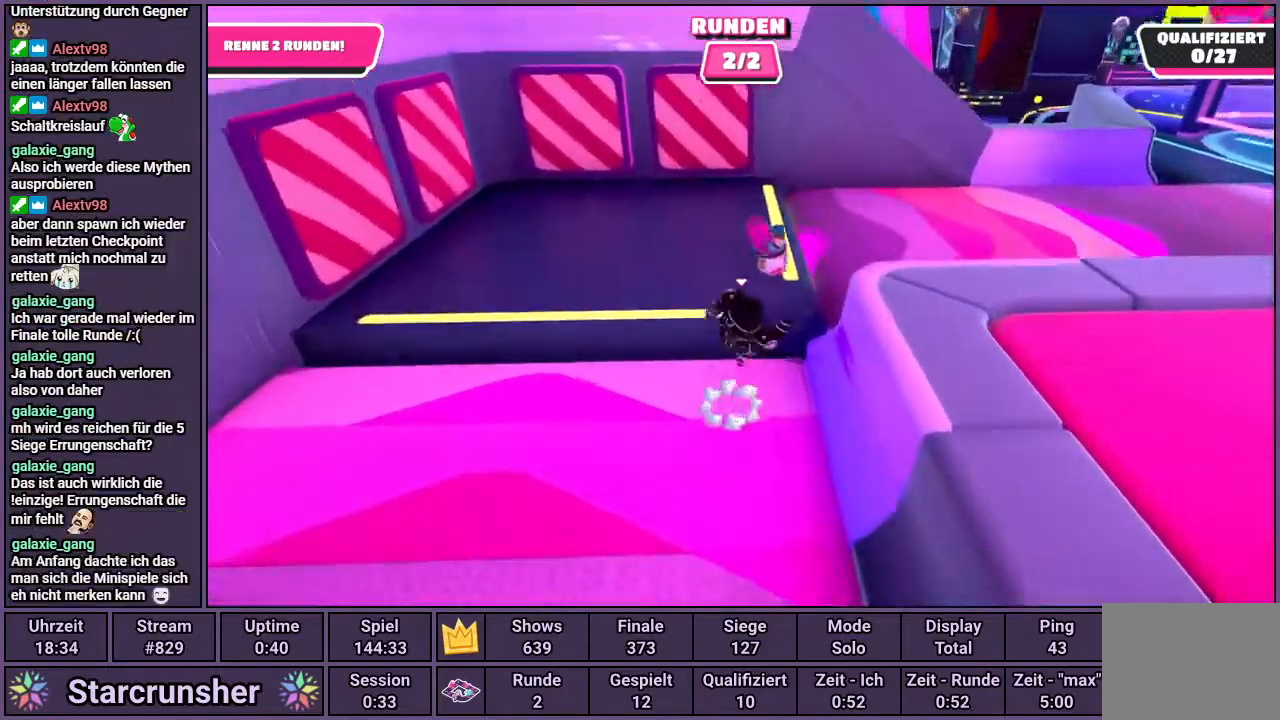
{"buttons": [], "left_stick": "right", "right_stick": "right", "events": [[50, "SQUARE", "down"], [50, "left_stick", "right"], [100, "CROSS", "up"], [150, "SQUARE", "up"], [350, "right_stick", "right"]]}
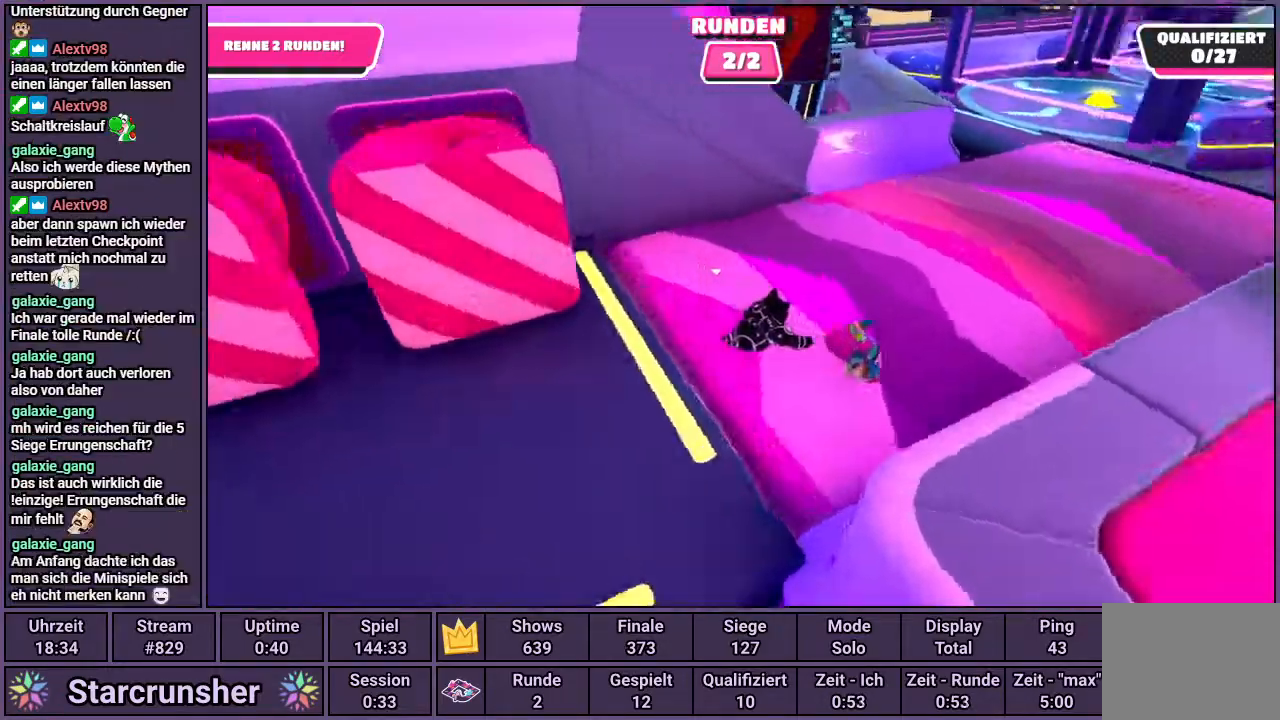
{"buttons": [], "left_stick": "up-right", "right_stick": "center", "events": [[250, "left_stick", "up-right"], [450, "right_stick", "center"]]}
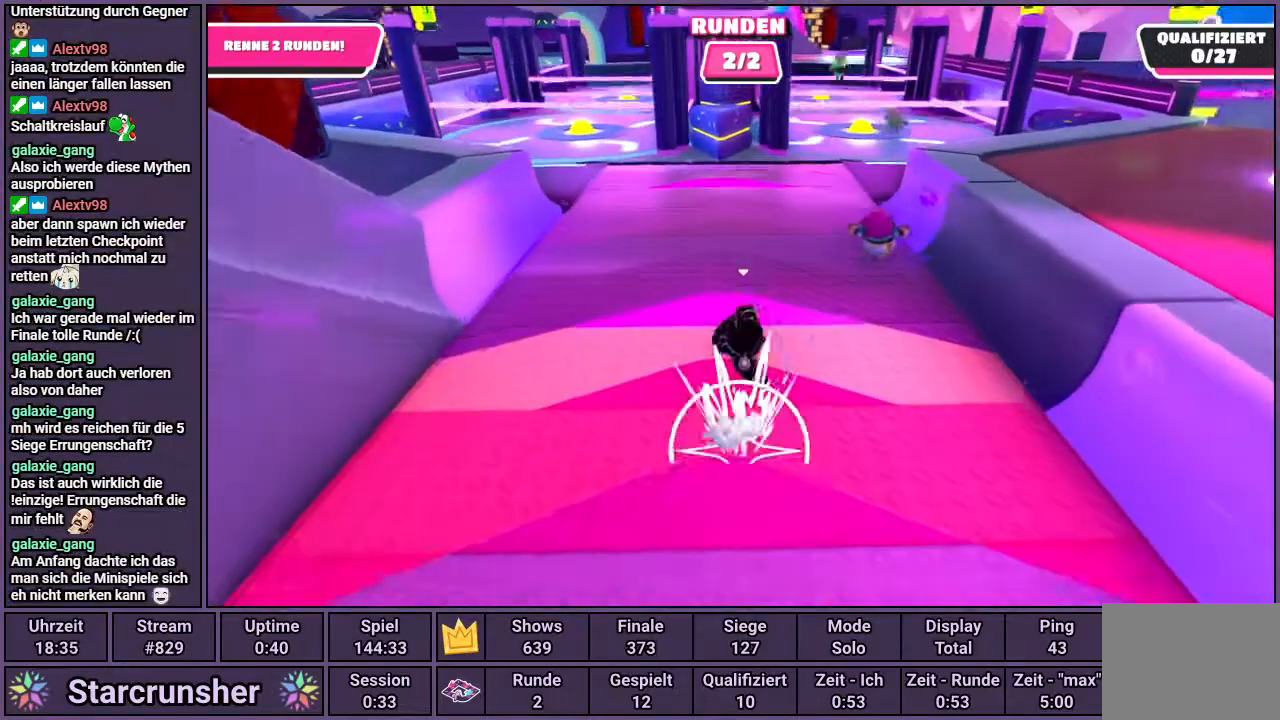
{"buttons": [], "left_stick": "up-right", "right_stick": "center", "events": []}
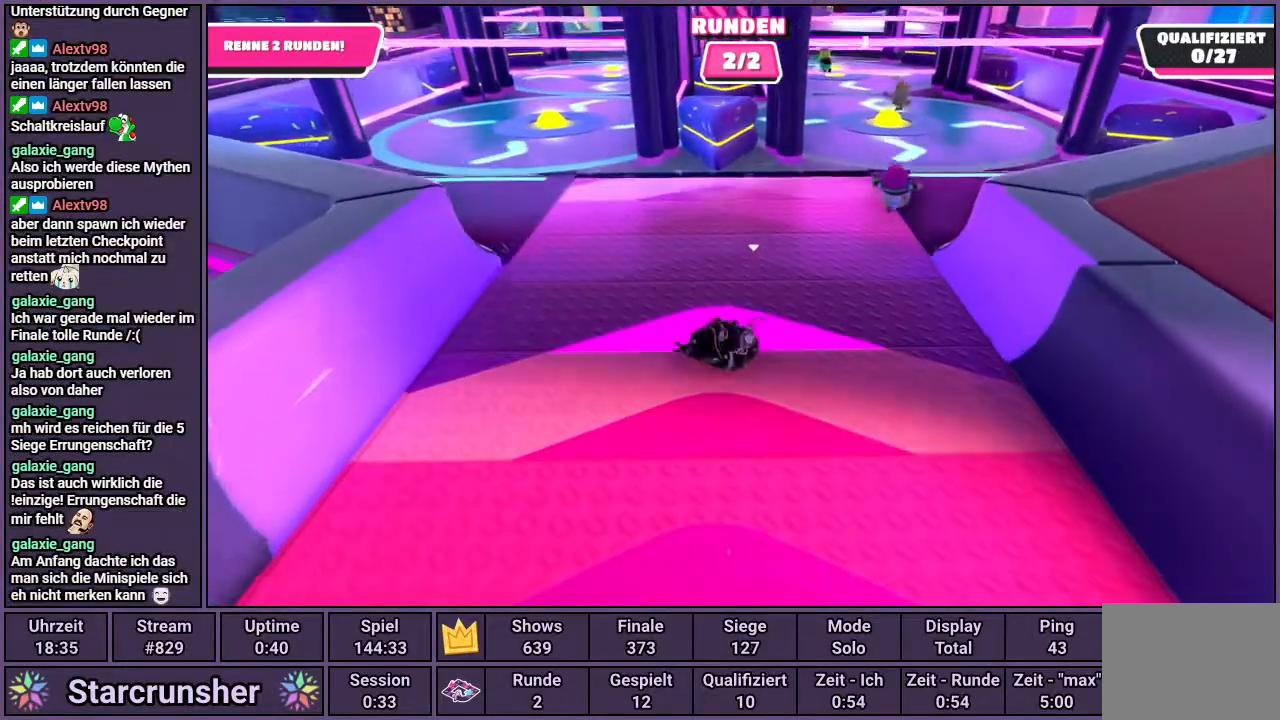
{"buttons": [], "left_stick": "up-right", "right_stick": "center", "events": []}
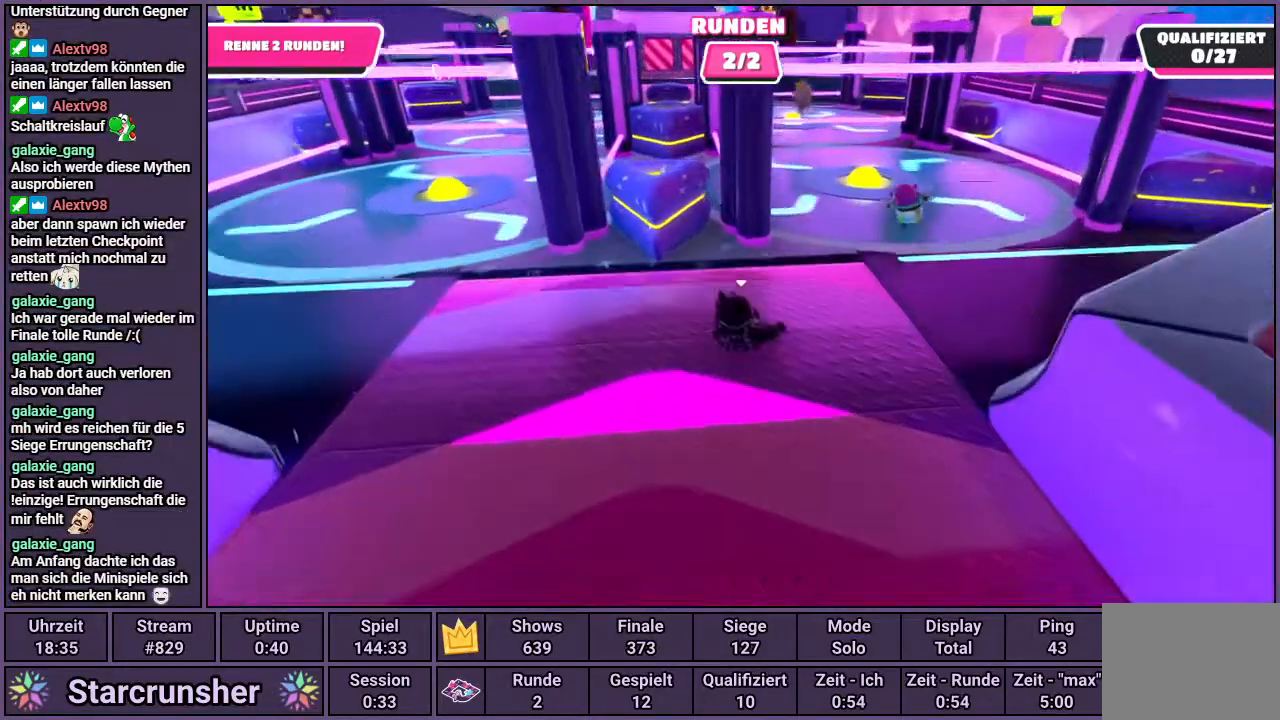
{"buttons": [], "left_stick": "up-right", "right_stick": "left", "events": [[400, "right_stick", "left"]]}